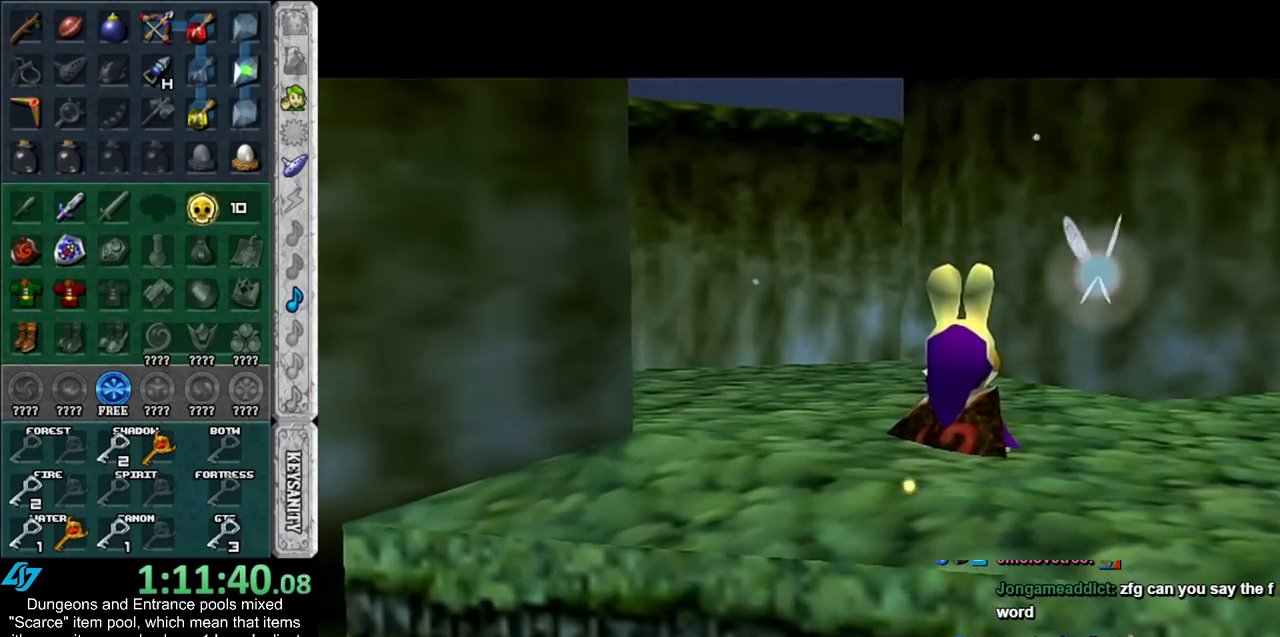
Gameplay with a controller (Nintendo layout); each line is a JSON object with the inputs held at the frame after it. "events" lists button and stick changes between this image and that frame as [ms after this image, input, new state], when the widget could be followed in between. Not read: L2 L3 R3.
{"buttons": [], "left_stick": "up", "right_stick": "center", "events": []}
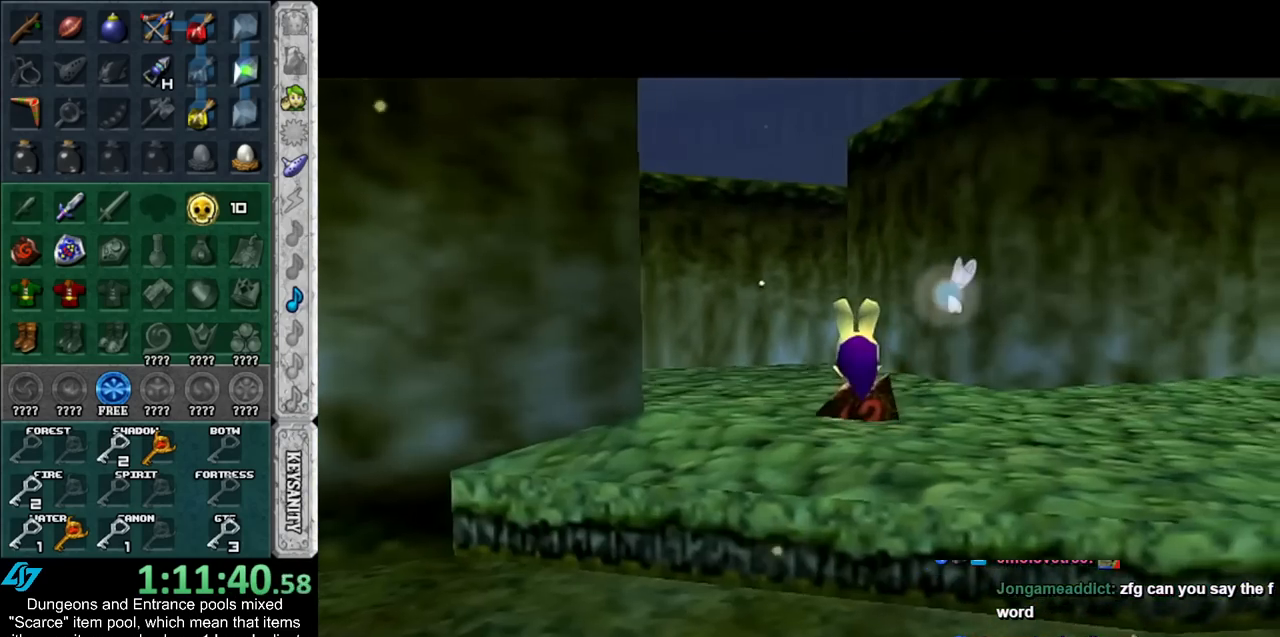
{"buttons": [], "left_stick": "up-right", "right_stick": "center", "events": [[333, "left_stick", "up-right"]]}
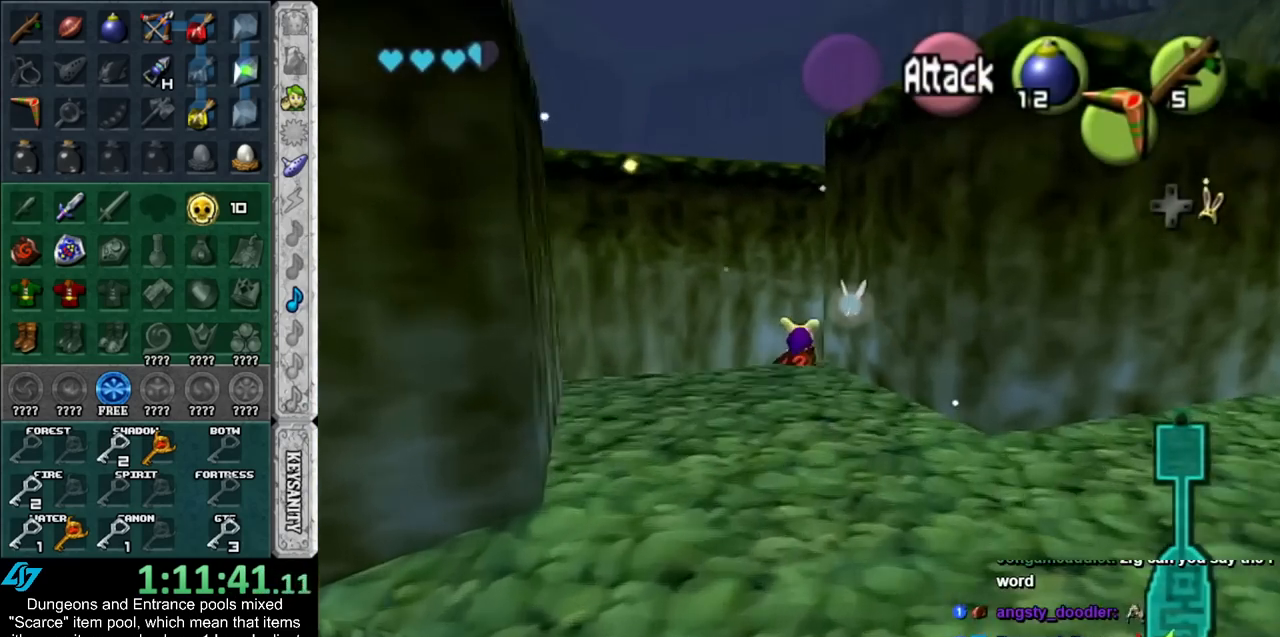
{"buttons": [], "left_stick": "up-right", "right_stick": "center", "events": []}
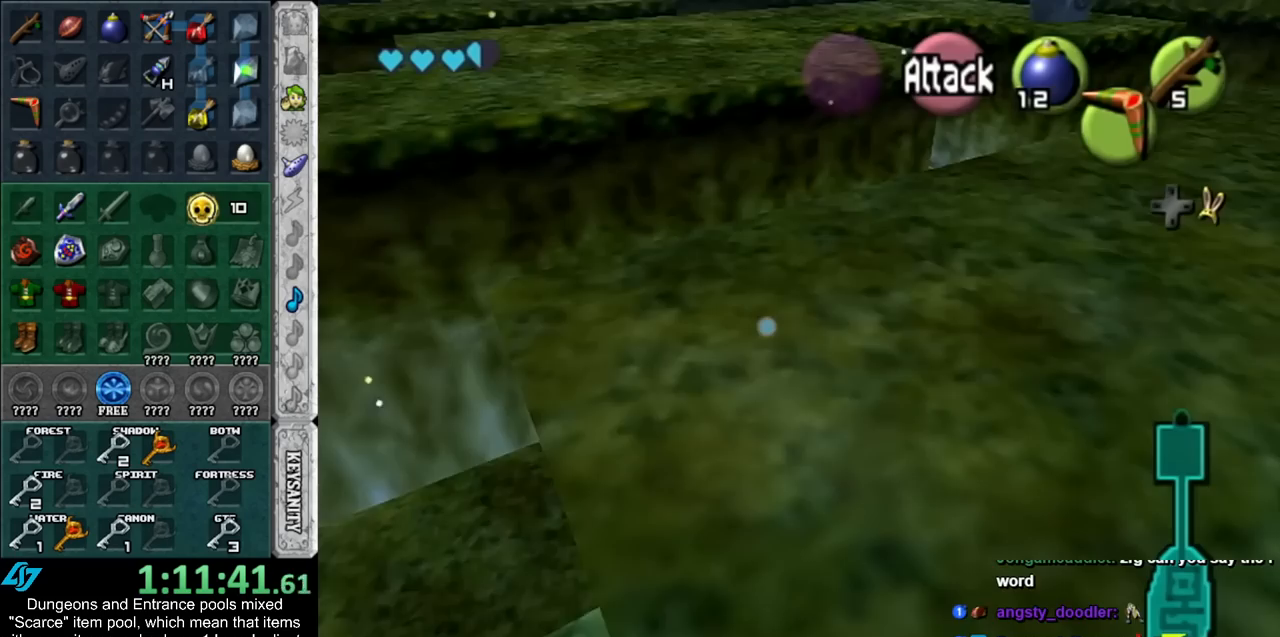
{"buttons": [], "left_stick": "down-left", "right_stick": "center", "events": [[83, "left_stick", "down-left"]]}
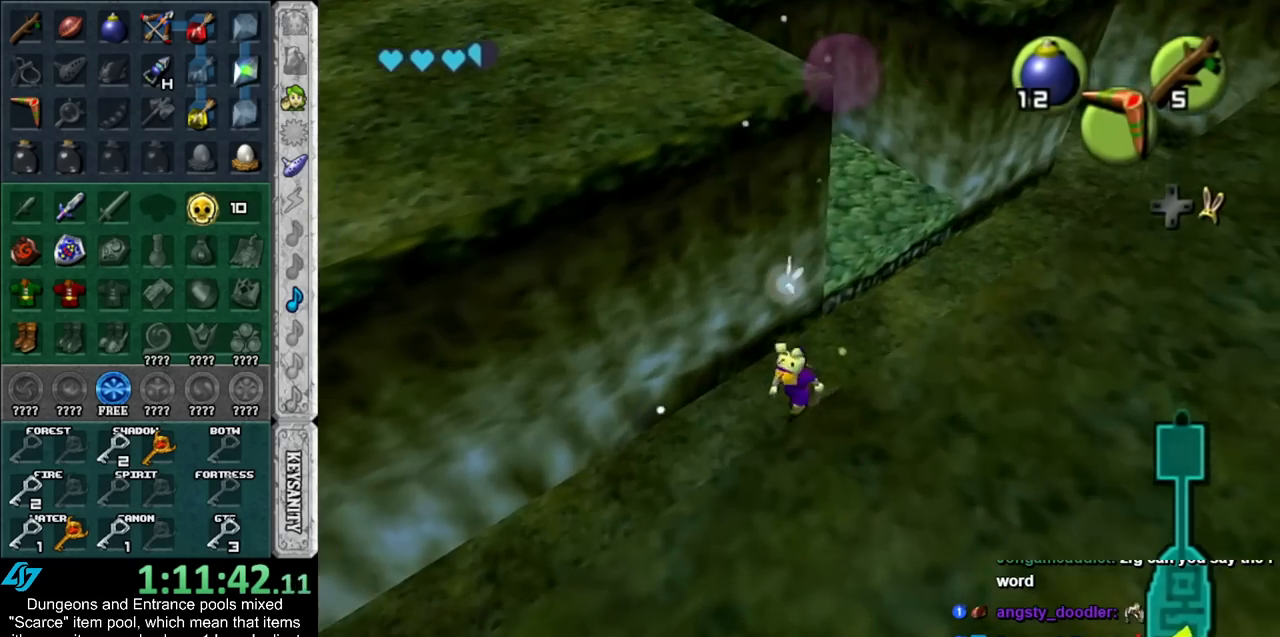
{"buttons": [], "left_stick": "down", "right_stick": "center", "events": [[483, "left_stick", "down"]]}
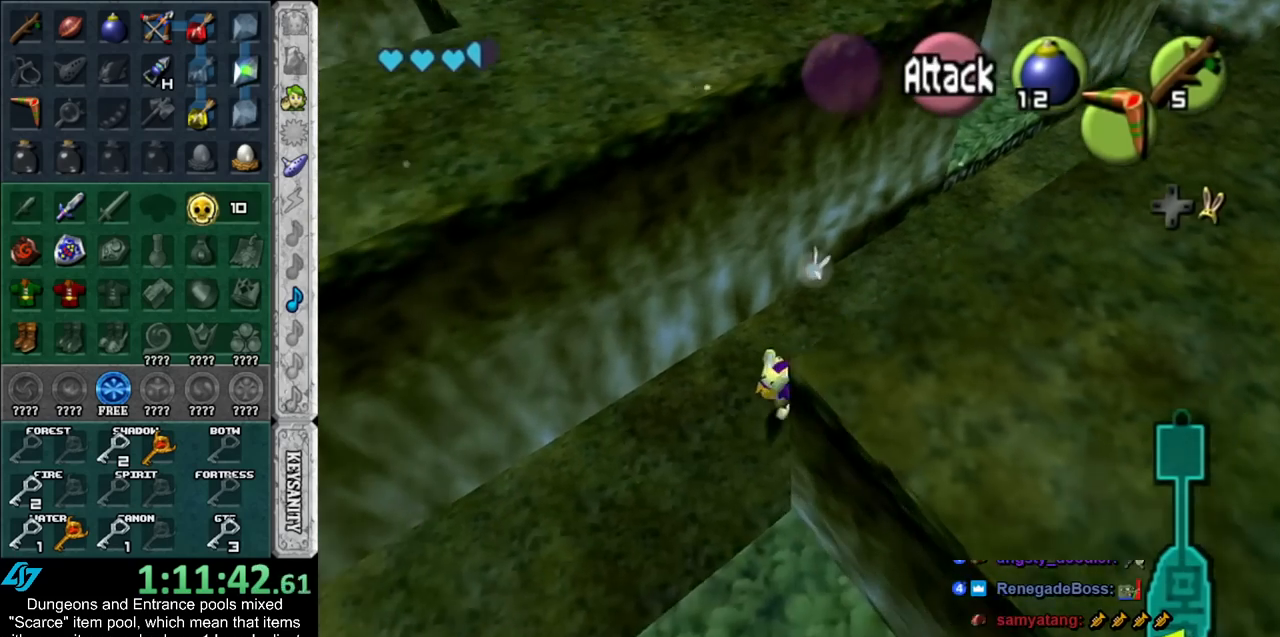
{"buttons": [], "left_stick": "down-right", "right_stick": "center", "events": [[83, "left_stick", "down-right"]]}
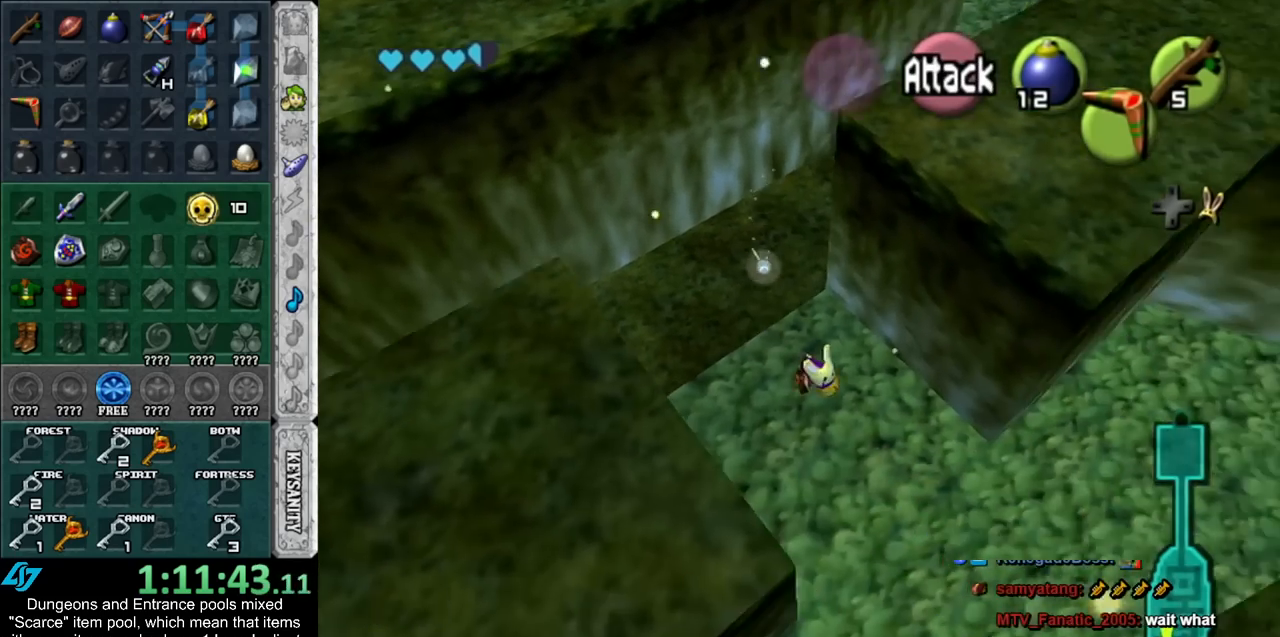
{"buttons": [], "left_stick": "down-right", "right_stick": "center", "events": []}
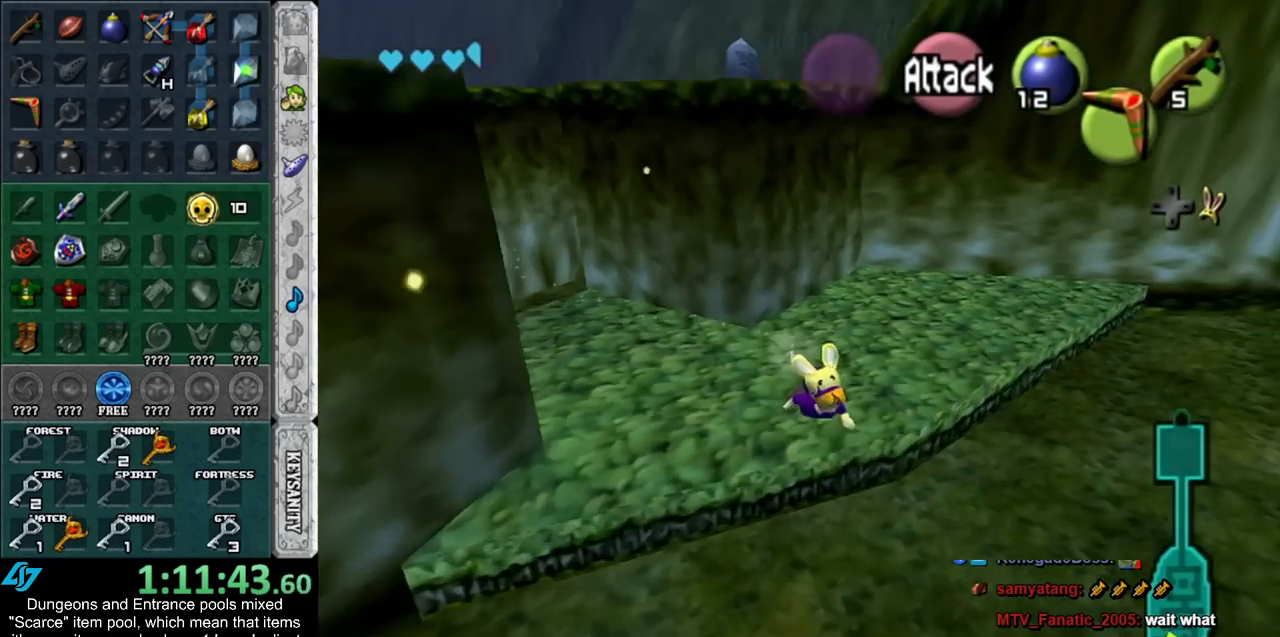
{"buttons": [], "left_stick": "right", "right_stick": "center", "events": [[233, "left_stick", "right"]]}
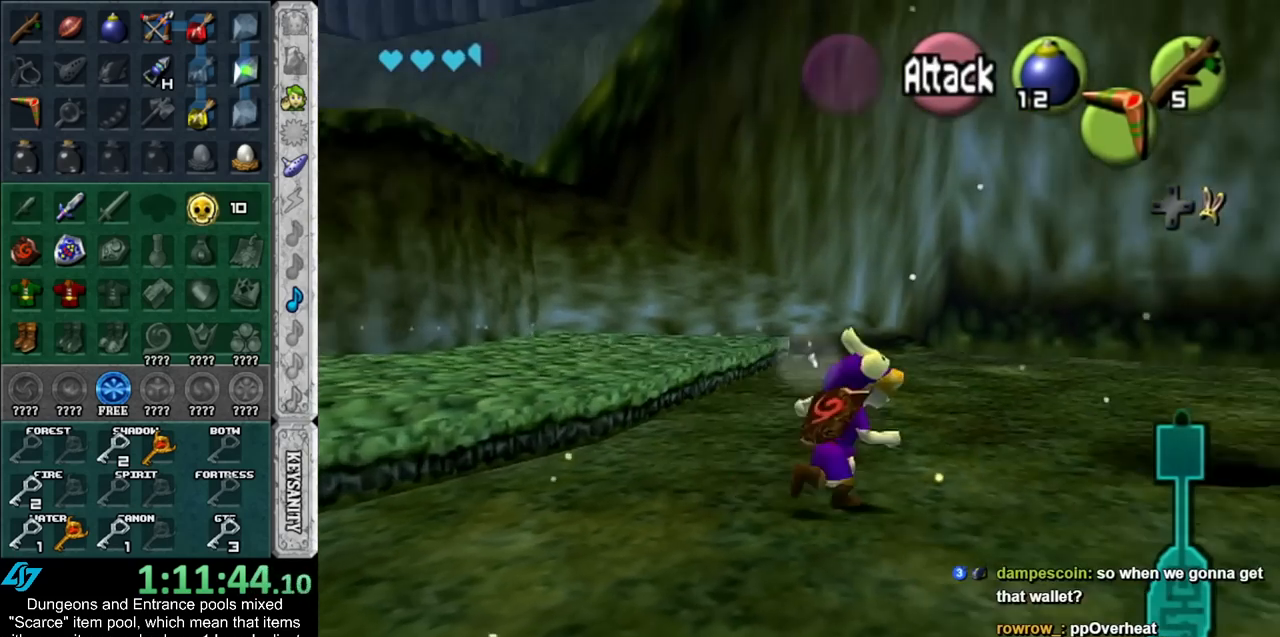
{"buttons": [], "left_stick": "up-left", "right_stick": "center", "events": [[50, "left_stick", "up-right"], [317, "left_stick", "up-left"]]}
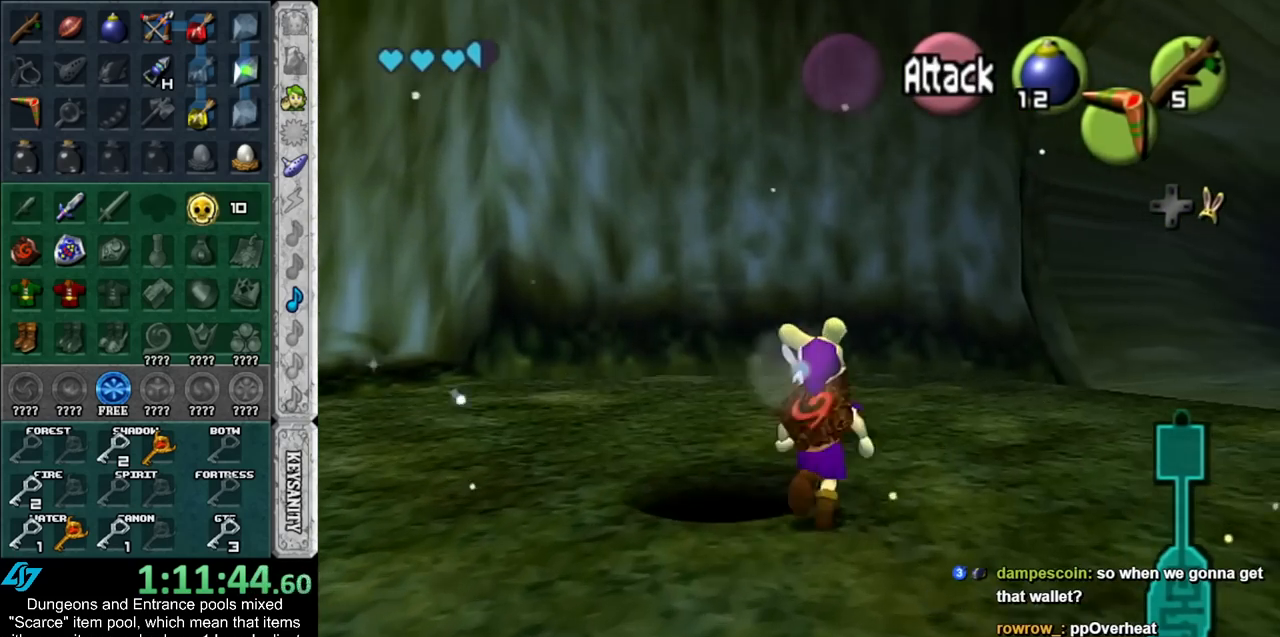
{"buttons": [], "left_stick": "down", "right_stick": "center", "events": [[50, "left_stick", "center"], [267, "left_stick", "down"]]}
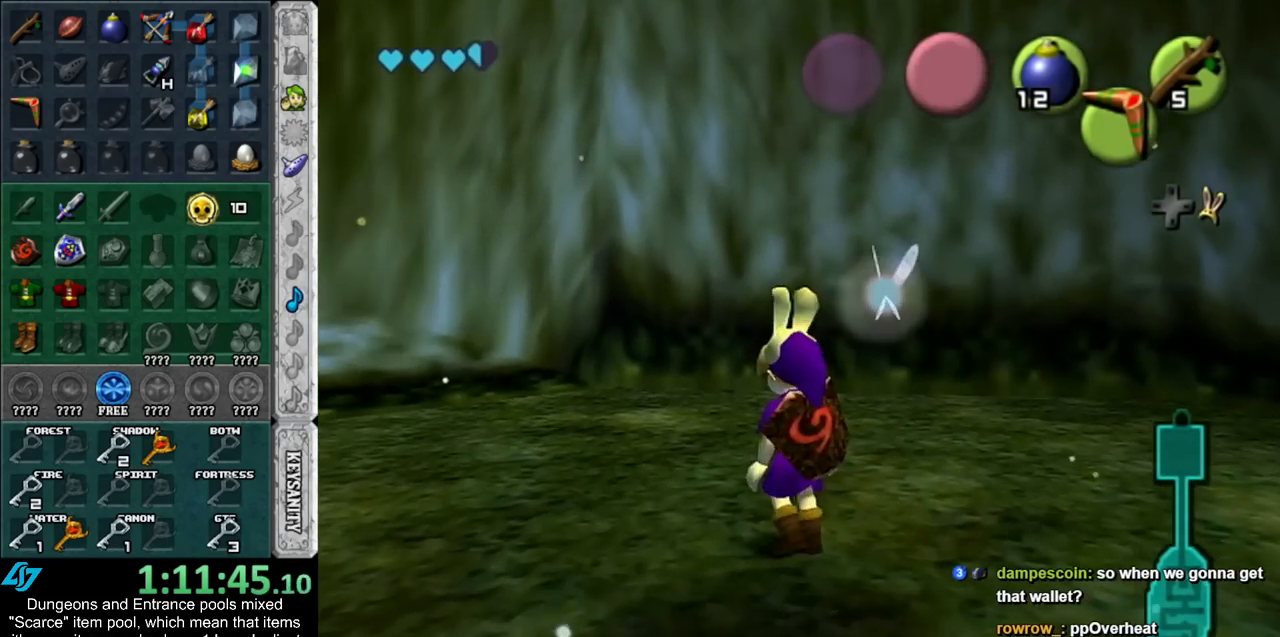
{"buttons": [], "left_stick": "center", "right_stick": "center", "events": [[200, "left_stick", "center"]]}
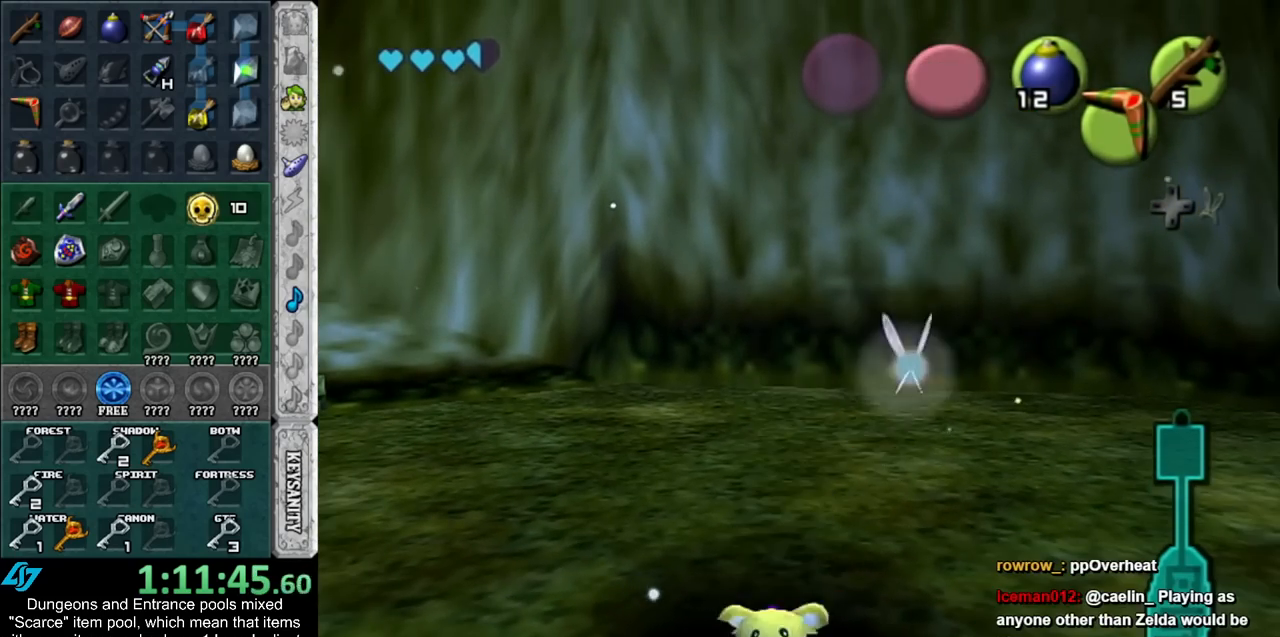
{"buttons": [], "left_stick": "center", "right_stick": "center", "events": []}
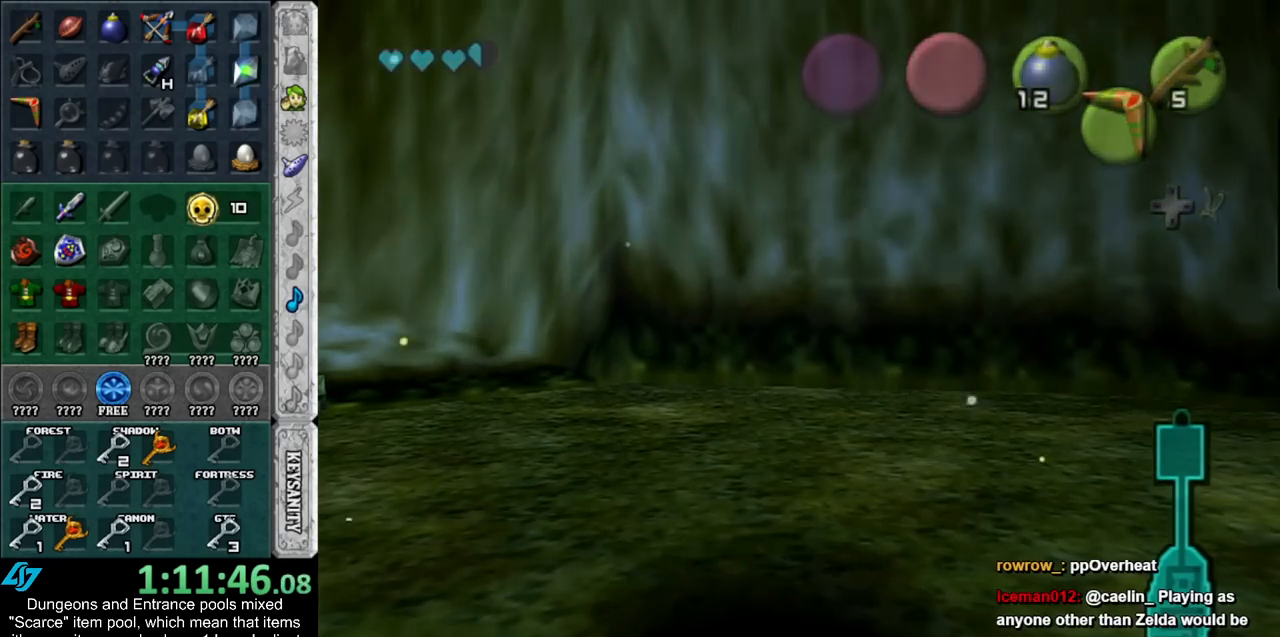
{"buttons": [], "left_stick": "center", "right_stick": "center", "events": []}
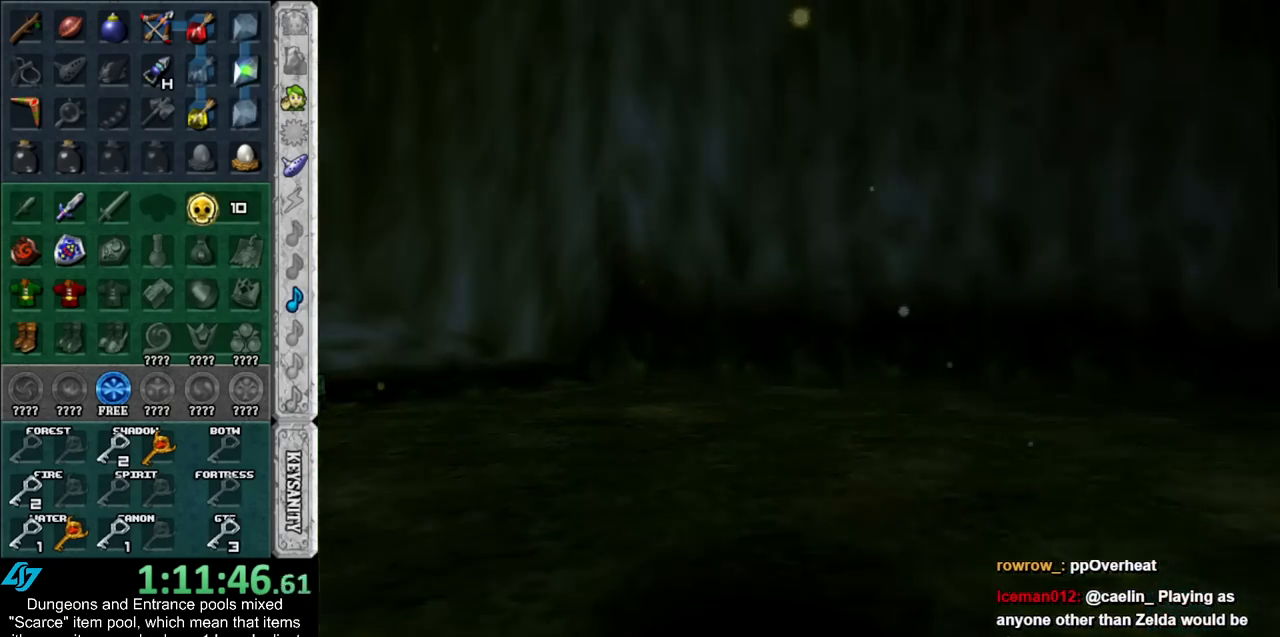
{"buttons": [], "left_stick": "center", "right_stick": "center", "events": []}
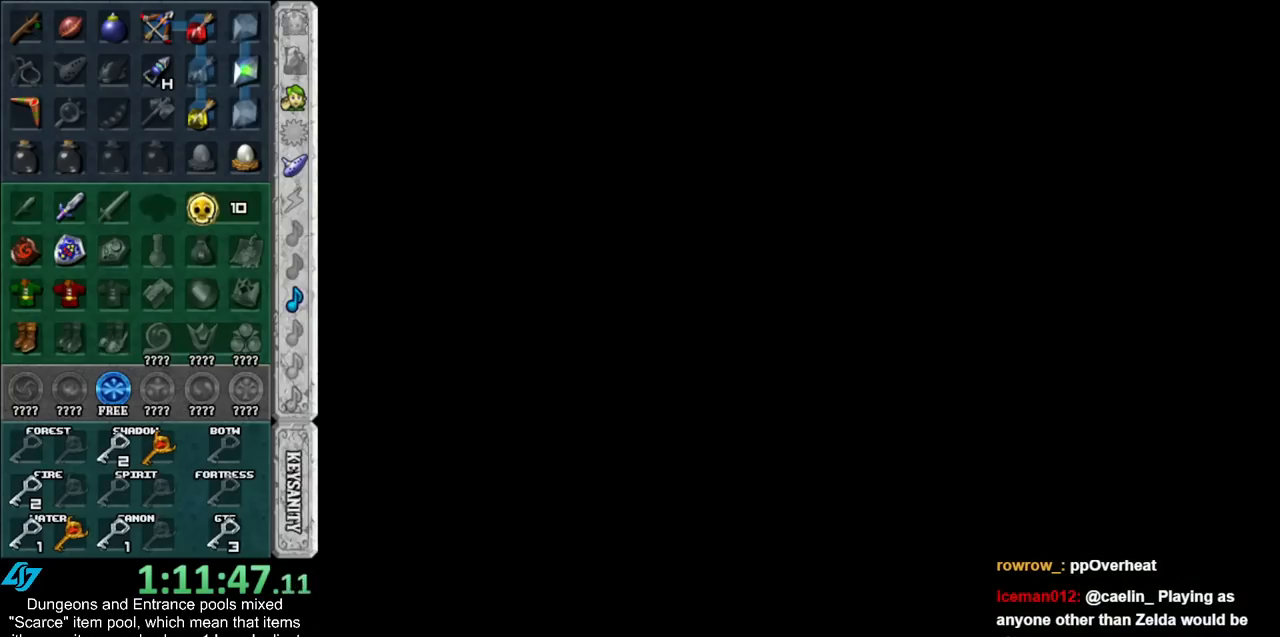
{"buttons": [], "left_stick": "center", "right_stick": "center", "events": []}
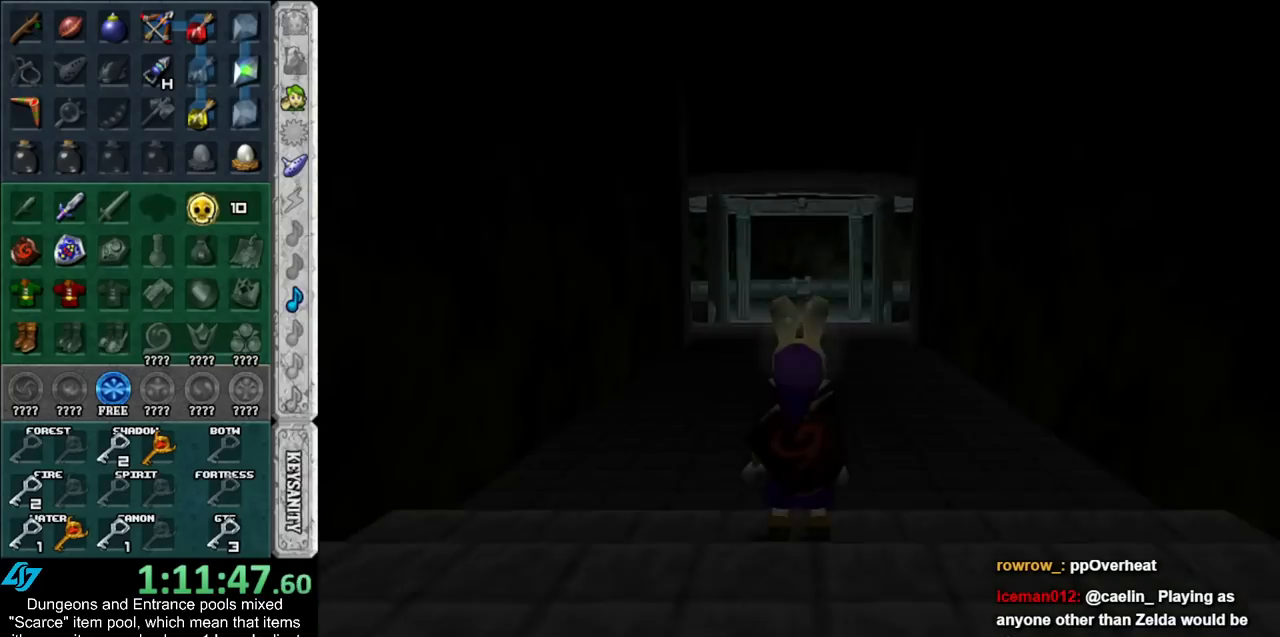
{"buttons": [], "left_stick": "center", "right_stick": "center", "events": [[233, "left_stick", "up"], [483, "left_stick", "center"]]}
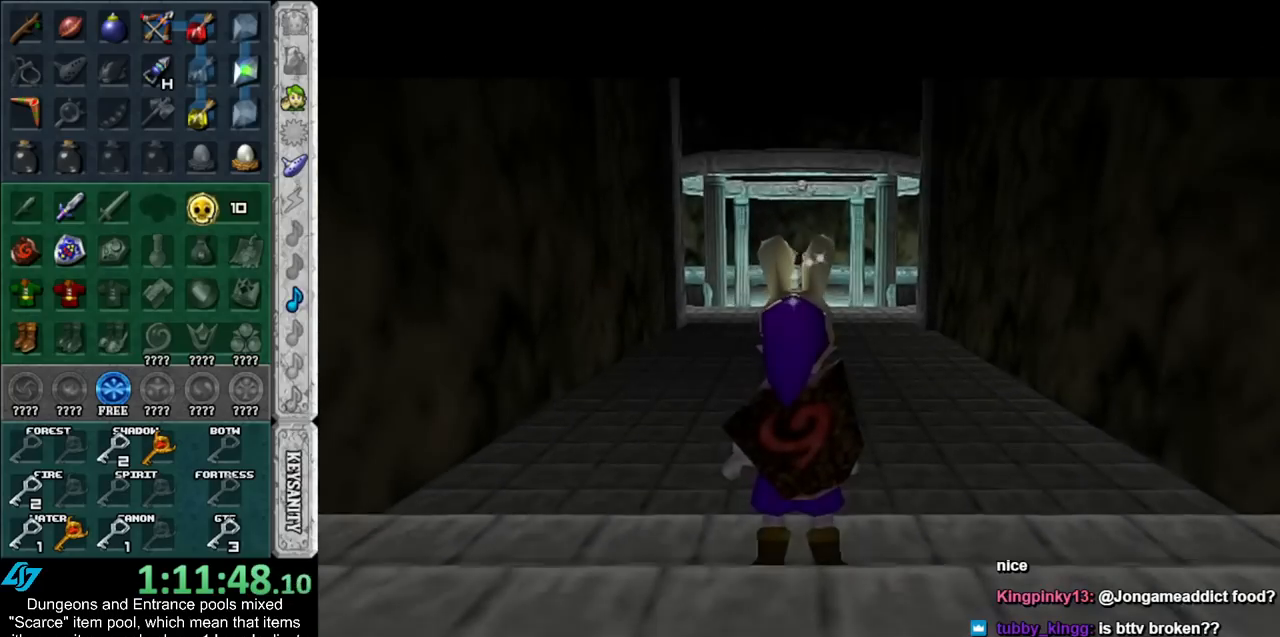
{"buttons": [], "left_stick": "down", "right_stick": "center", "events": [[100, "left_stick", "down"]]}
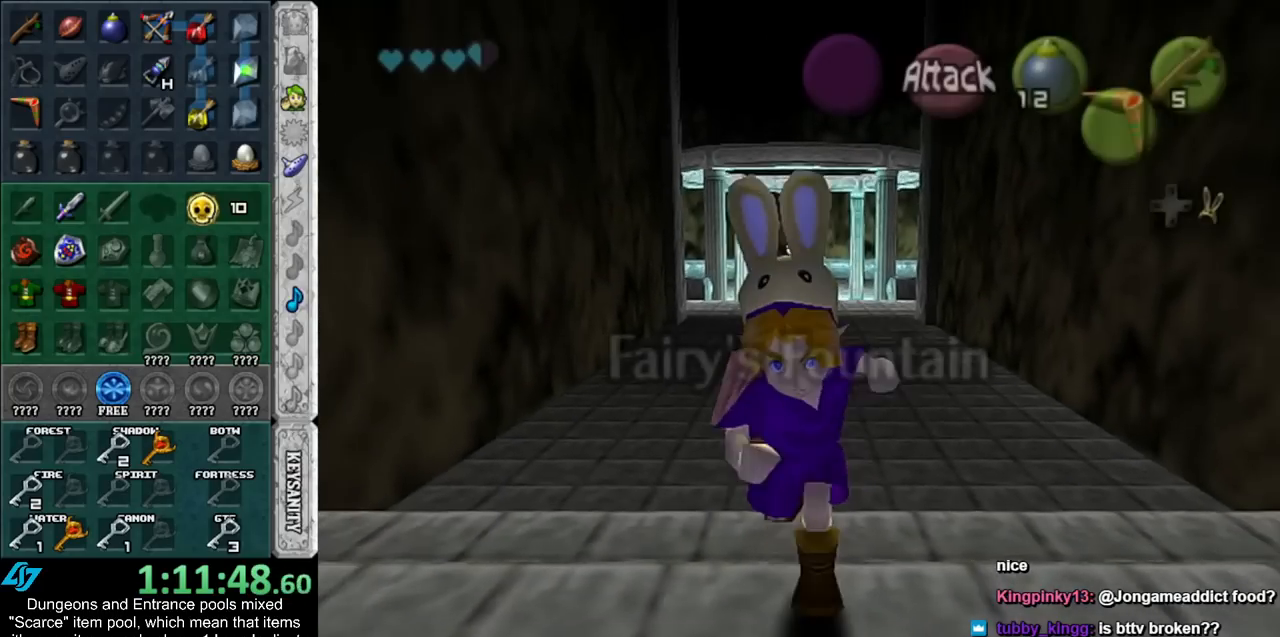
{"buttons": [], "left_stick": "down", "right_stick": "center", "events": []}
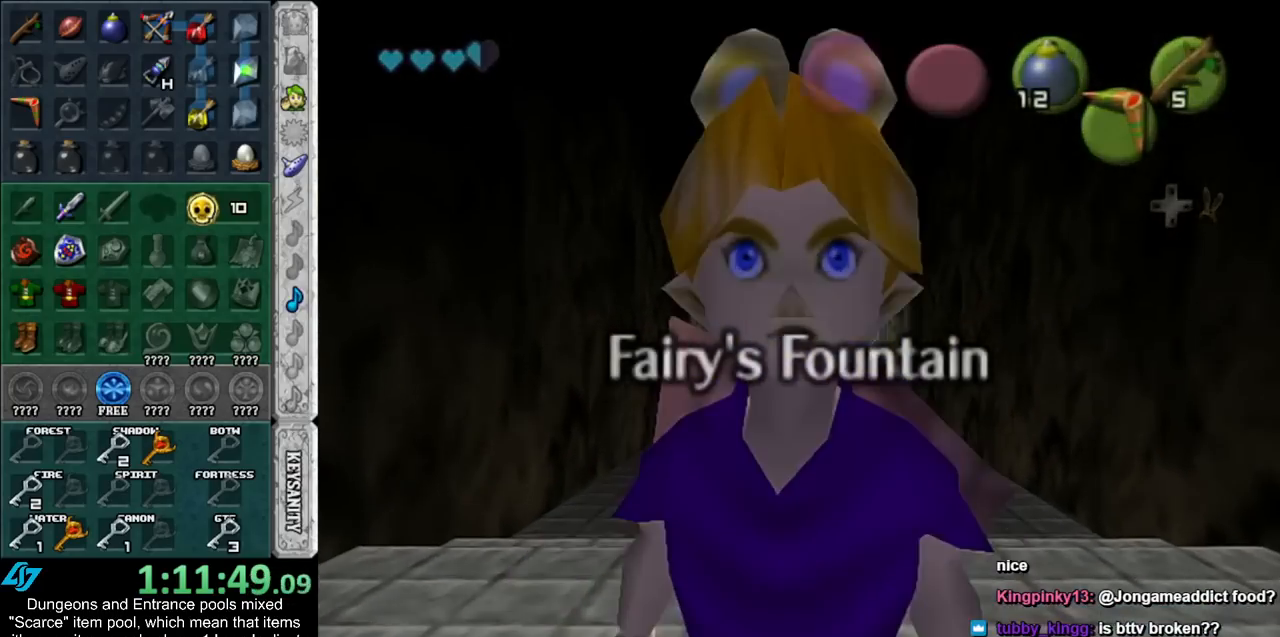
{"buttons": [], "left_stick": "up", "right_stick": "center", "events": [[83, "left_stick", "center"], [383, "left_stick", "up"]]}
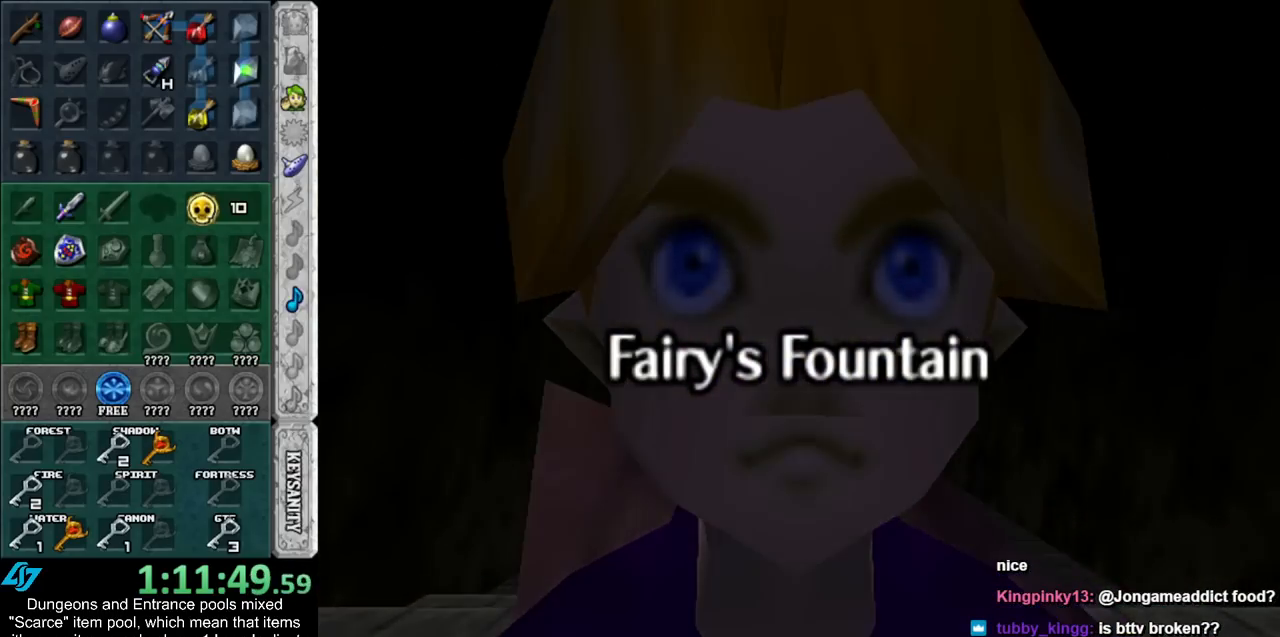
{"buttons": [], "left_stick": "up", "right_stick": "center", "events": []}
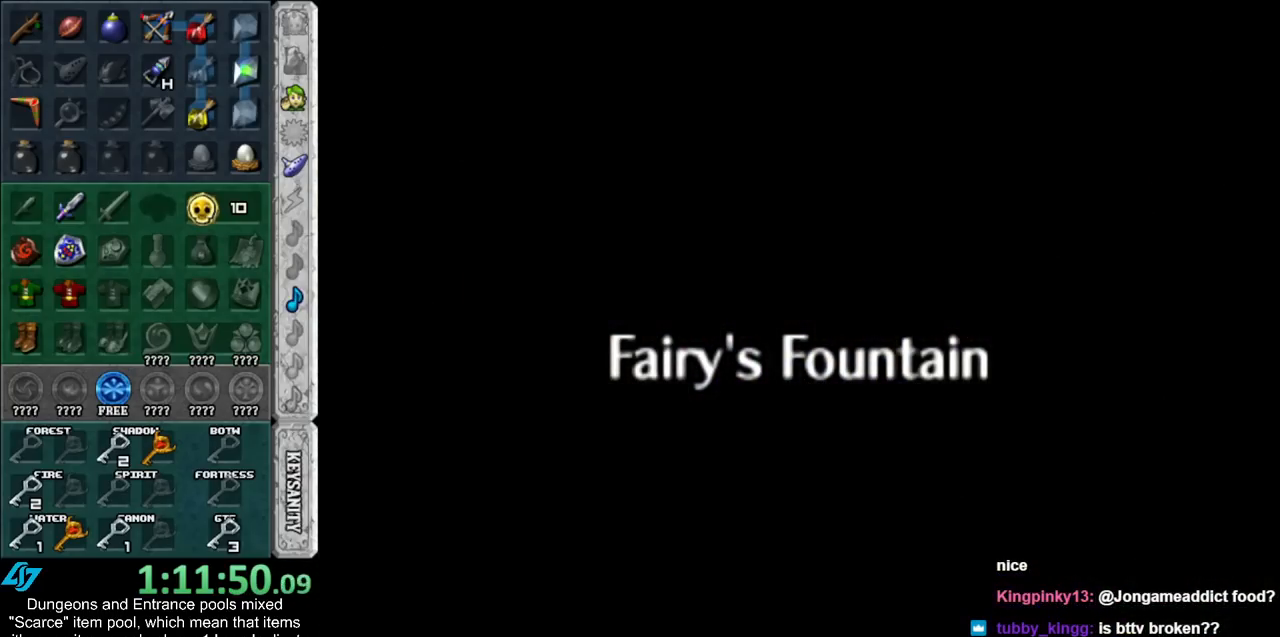
{"buttons": [], "left_stick": "up", "right_stick": "center", "events": []}
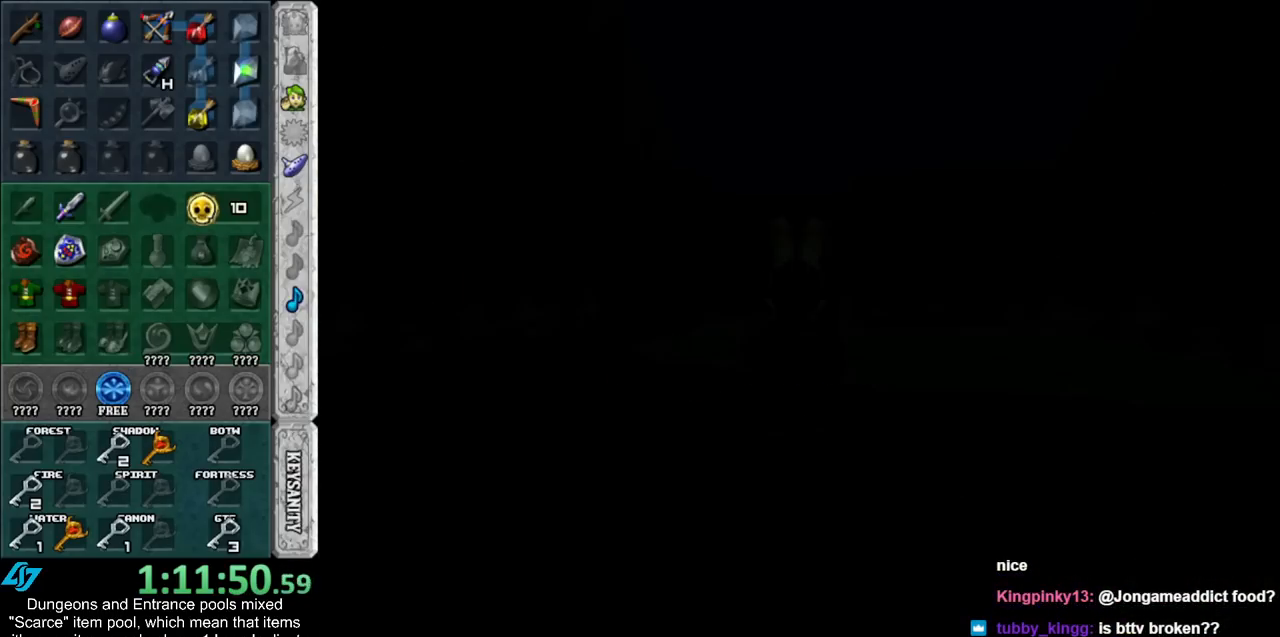
{"buttons": [], "left_stick": "up", "right_stick": "center", "events": []}
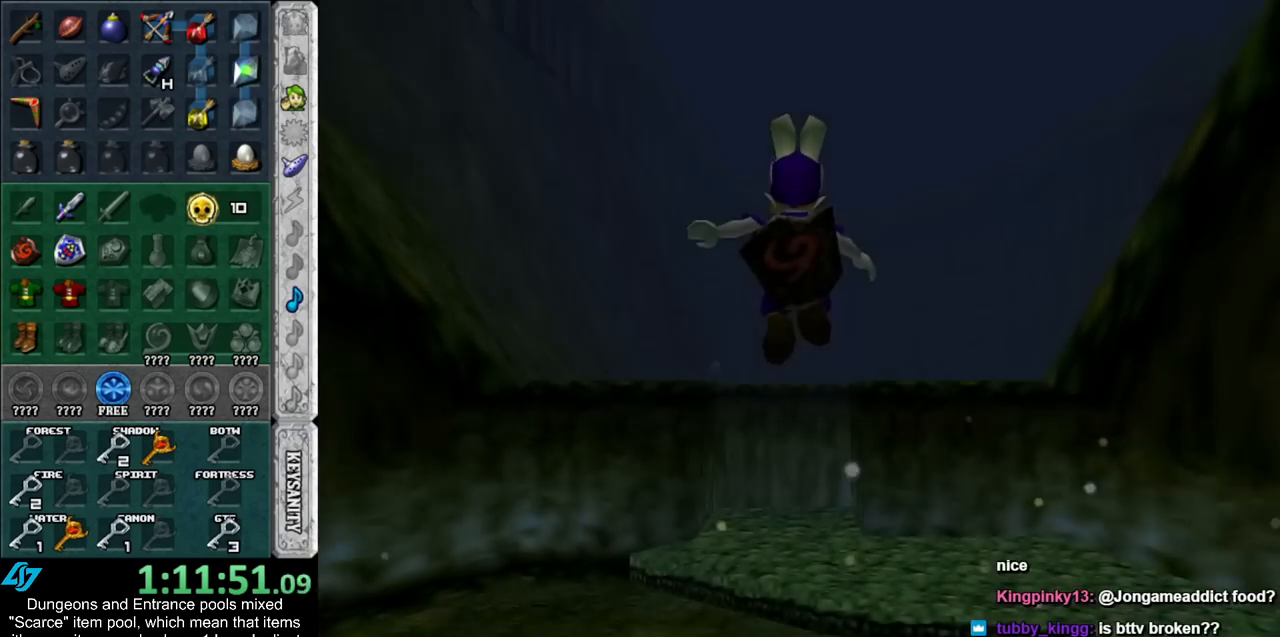
{"buttons": [], "left_stick": "up", "right_stick": "center", "events": []}
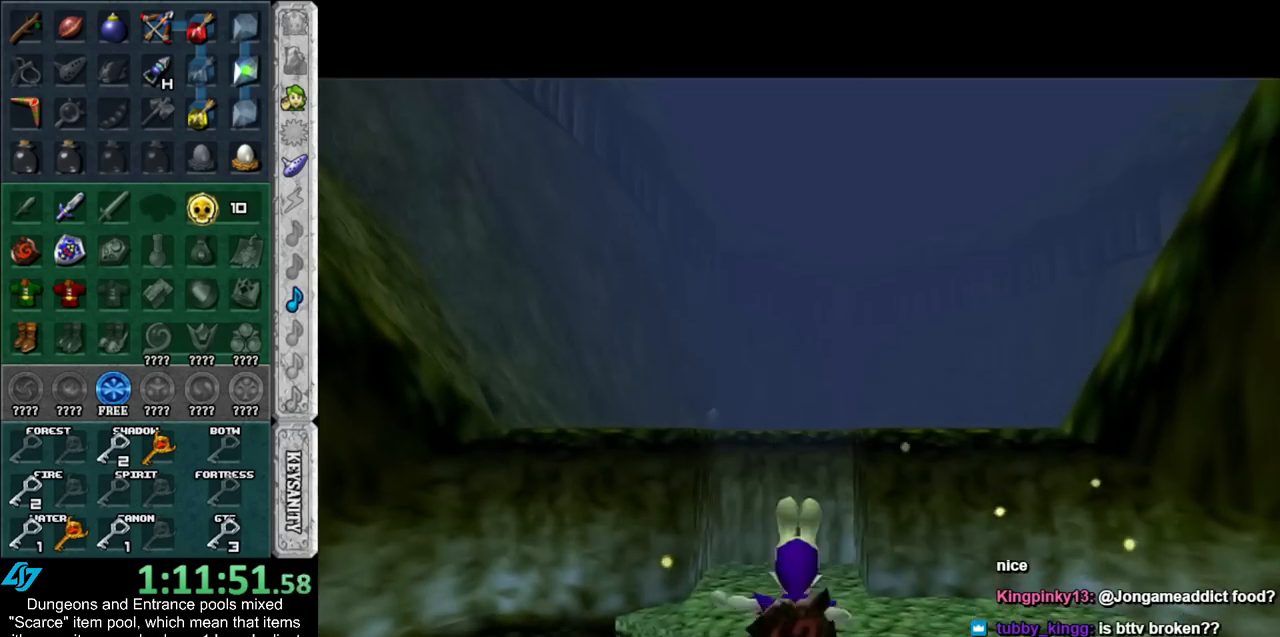
{"buttons": [], "left_stick": "up", "right_stick": "center", "events": []}
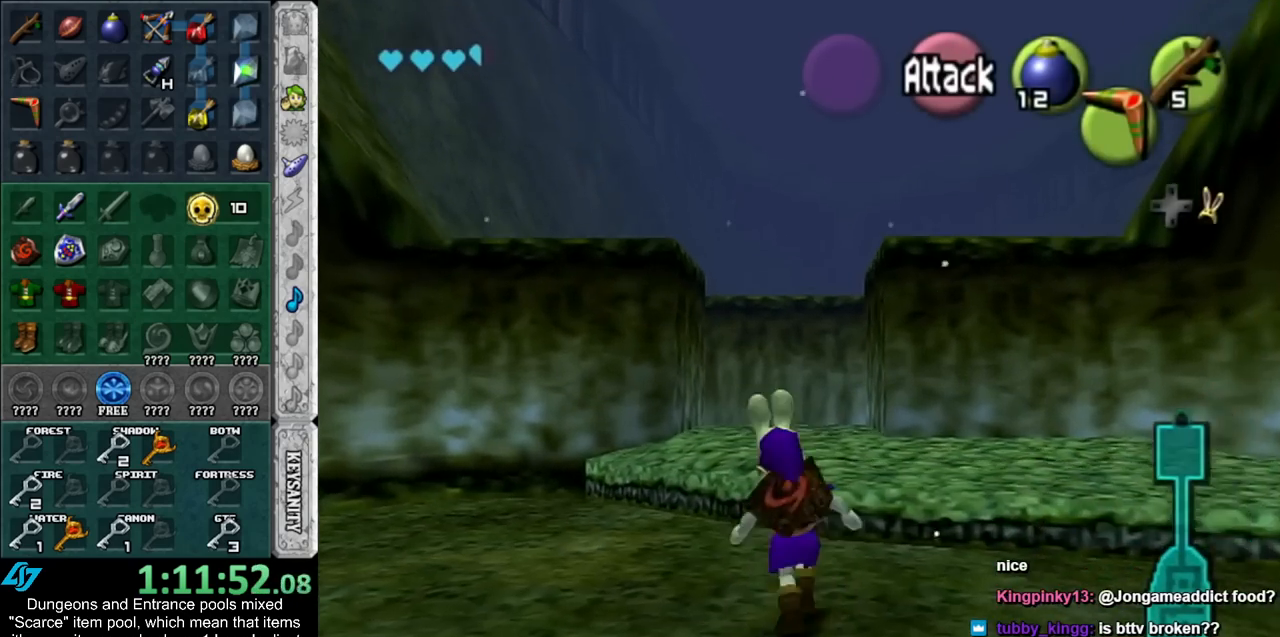
{"buttons": [], "left_stick": "up", "right_stick": "center", "events": []}
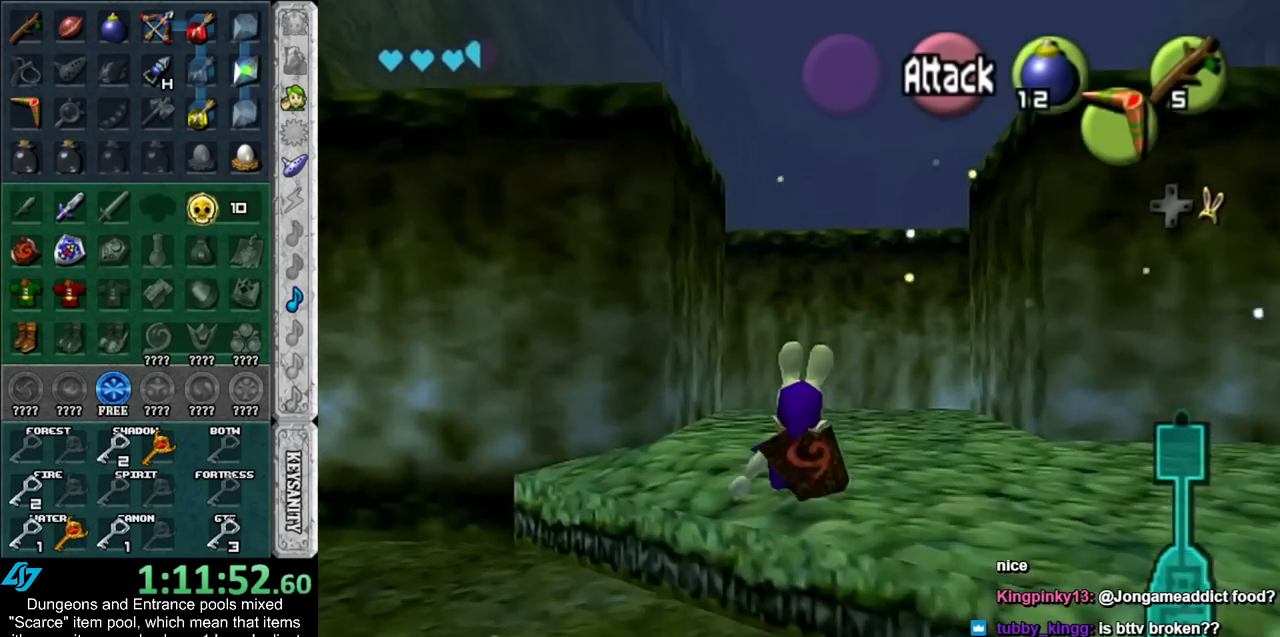
{"buttons": [], "left_stick": "up-right", "right_stick": "center", "events": [[83, "left_stick", "up-right"]]}
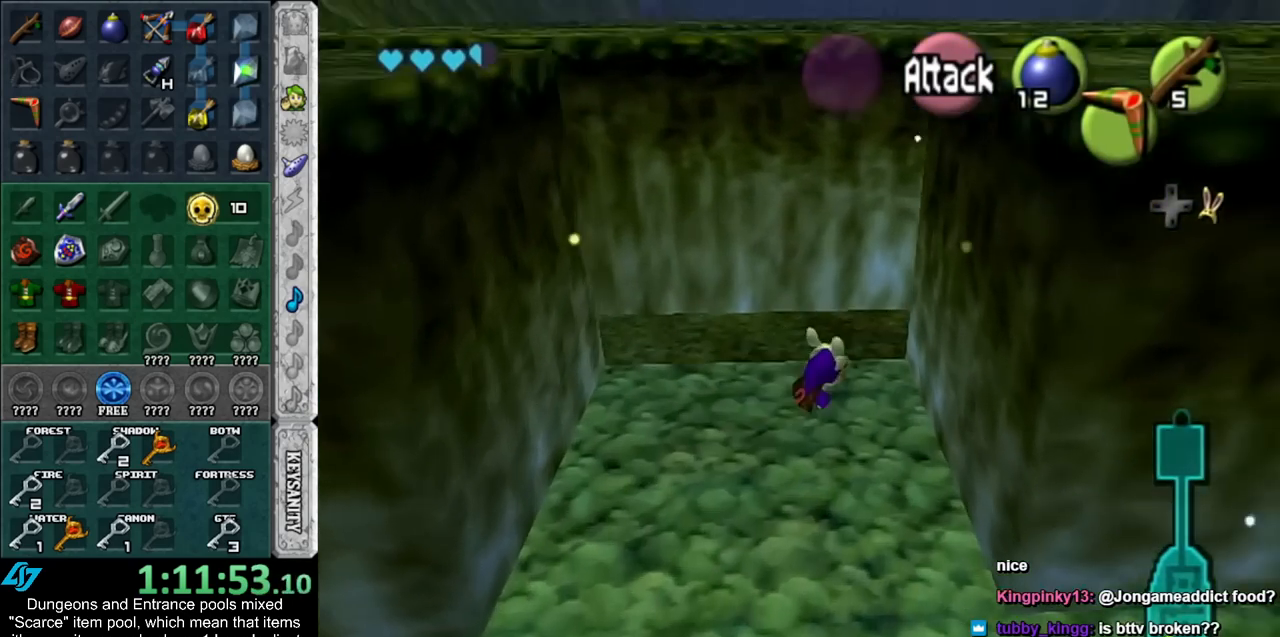
{"buttons": [], "left_stick": "up-right", "right_stick": "center", "events": []}
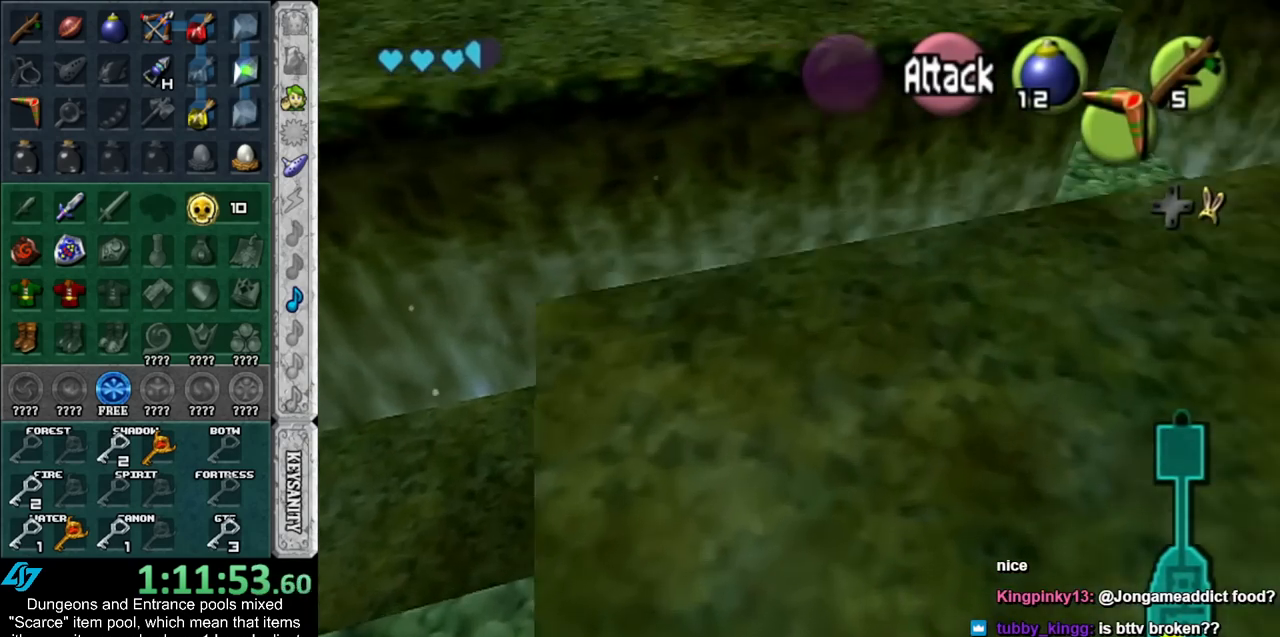
{"buttons": [], "left_stick": "up-right", "right_stick": "center", "events": []}
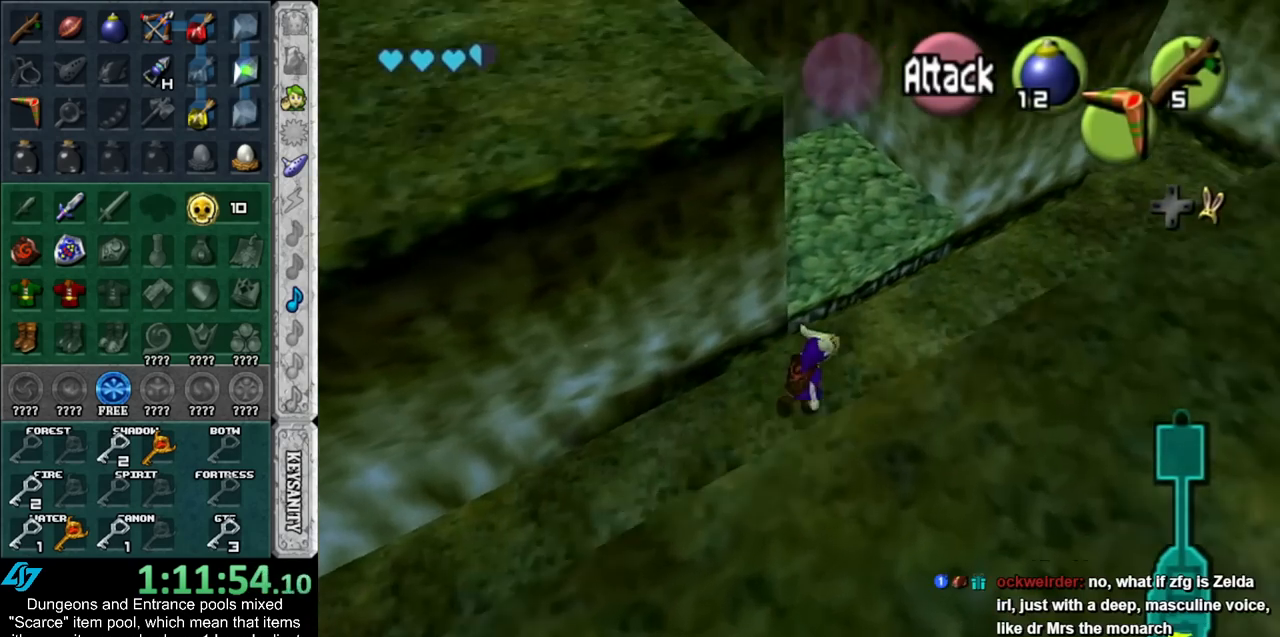
{"buttons": [], "left_stick": "up-right", "right_stick": "center", "events": []}
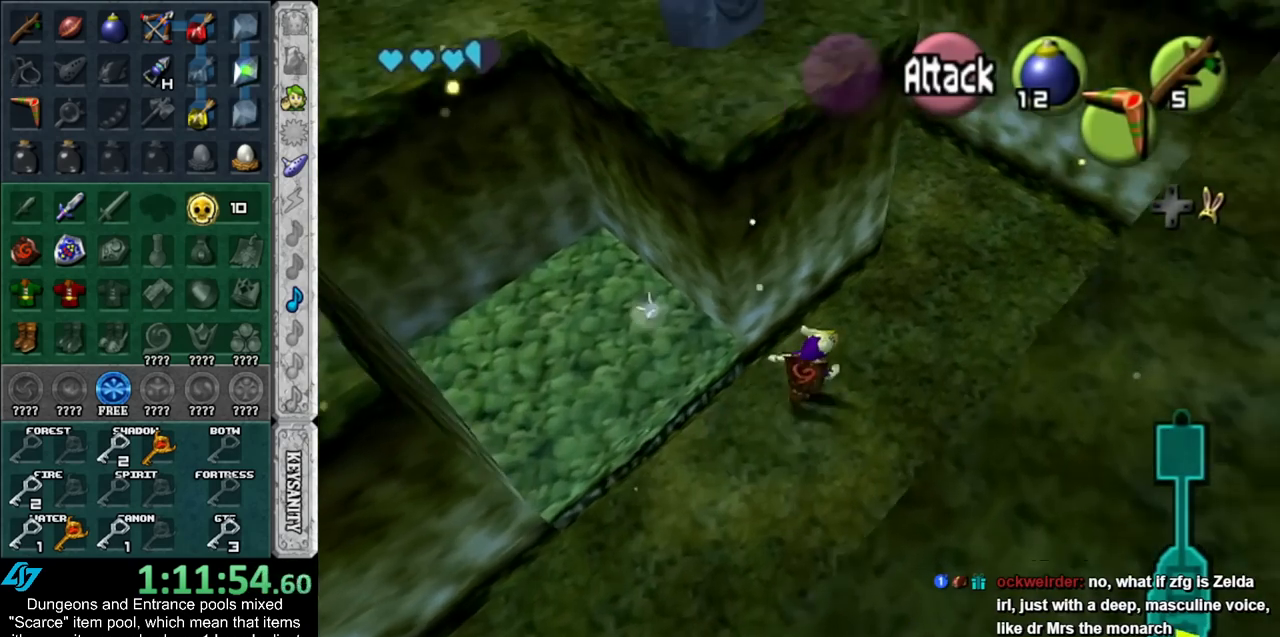
{"buttons": [], "left_stick": "up-left", "right_stick": "center", "events": [[133, "left_stick", "up"], [300, "left_stick", "up-left"]]}
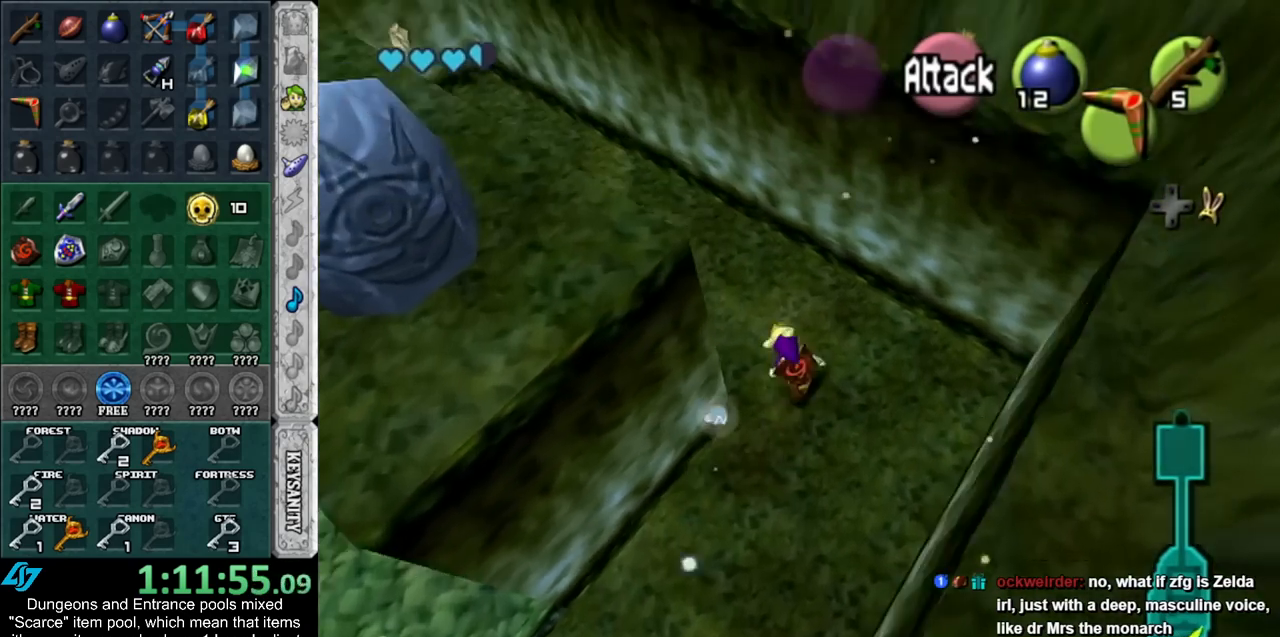
{"buttons": [], "left_stick": "up-left", "right_stick": "center", "events": []}